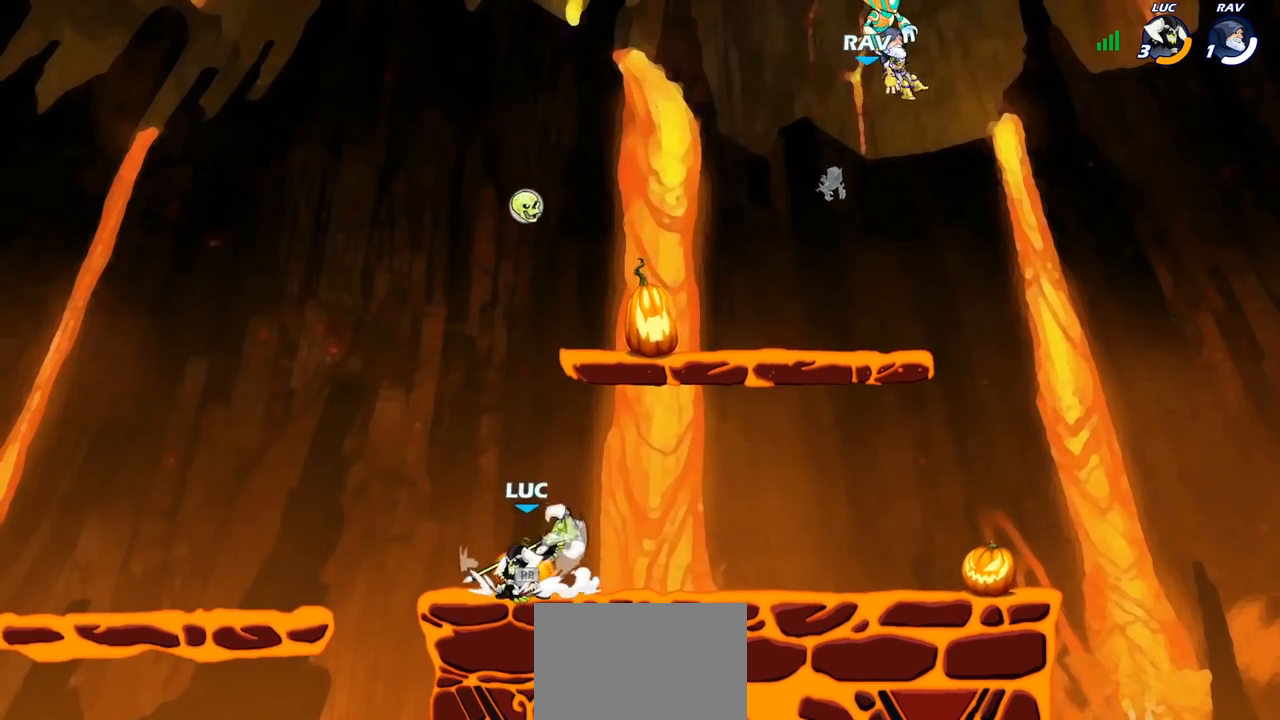
Gameplay with a controller (PlayStation layout); each line is a JSON object with the inputs held at the frame after it. "events" lists button and stick changes between this image and that frame as [ms after this image, input, new state], when the widget could be followed in between.
{"buttons": [], "left_stick": "right", "right_stick": "center", "events": [[200, "R1", "down"], [317, "R1", "up"], [417, "left_stick", "right"]]}
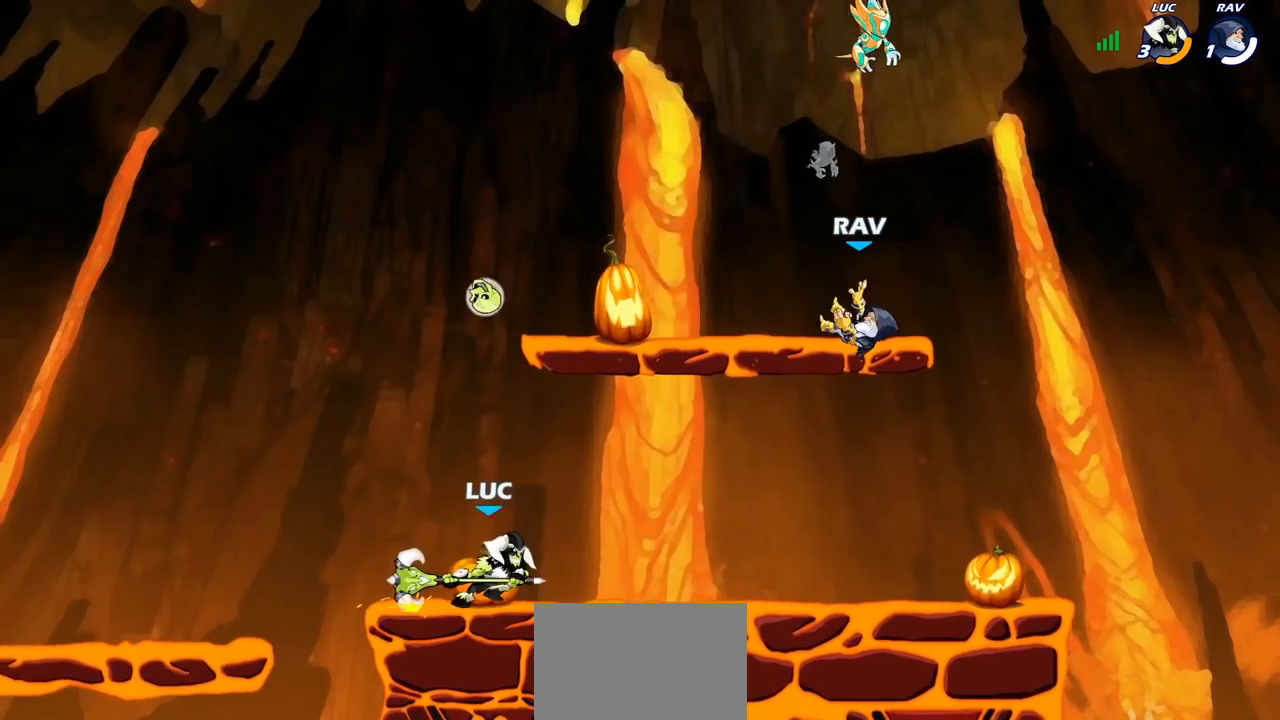
{"buttons": [], "left_stick": "right", "right_stick": "center", "events": [[183, "left_stick", "up-right"], [200, "R1", "down"], [200, "R2", "down"], [233, "CROSS", "down"], [300, "R1", "up"], [317, "R2", "up"], [333, "CIRCLE", "down"], [333, "CROSS", "up"], [333, "left_stick", "center"], [467, "left_stick", "right"], [500, "CIRCLE", "up"]]}
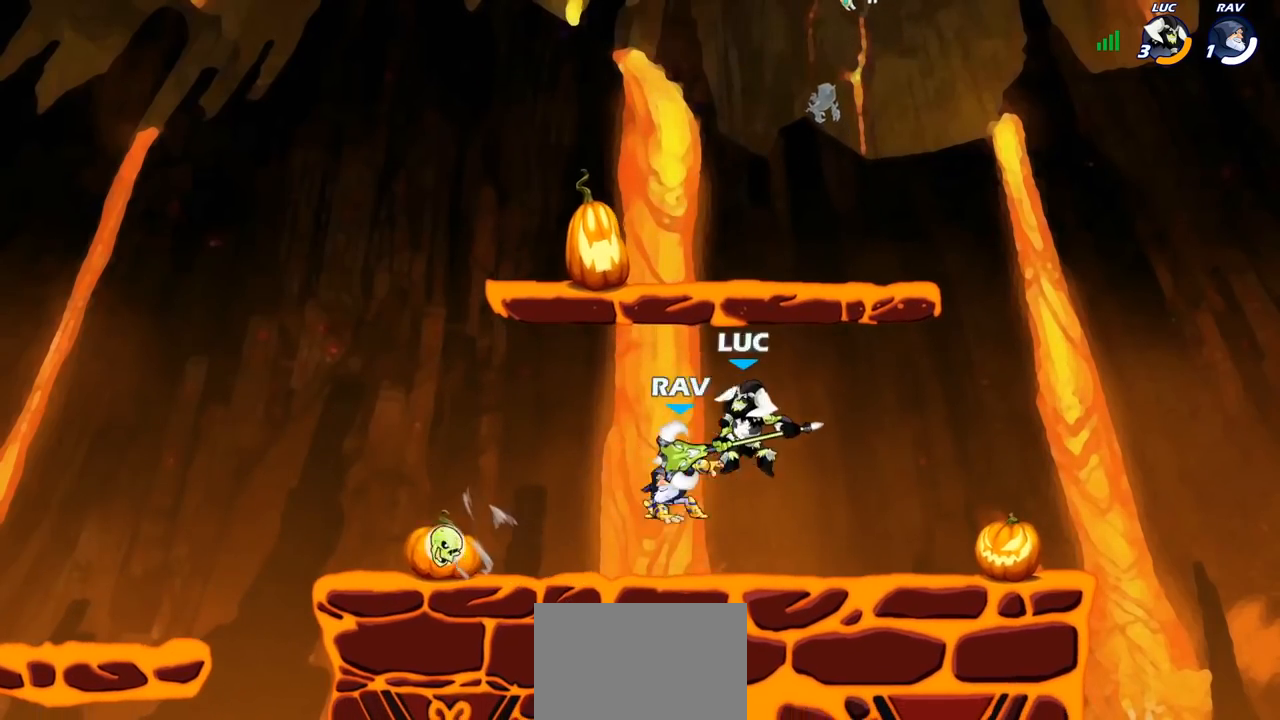
{"buttons": [], "left_stick": "down-left", "right_stick": "center", "events": [[383, "left_stick", "down"], [433, "left_stick", "down-left"]]}
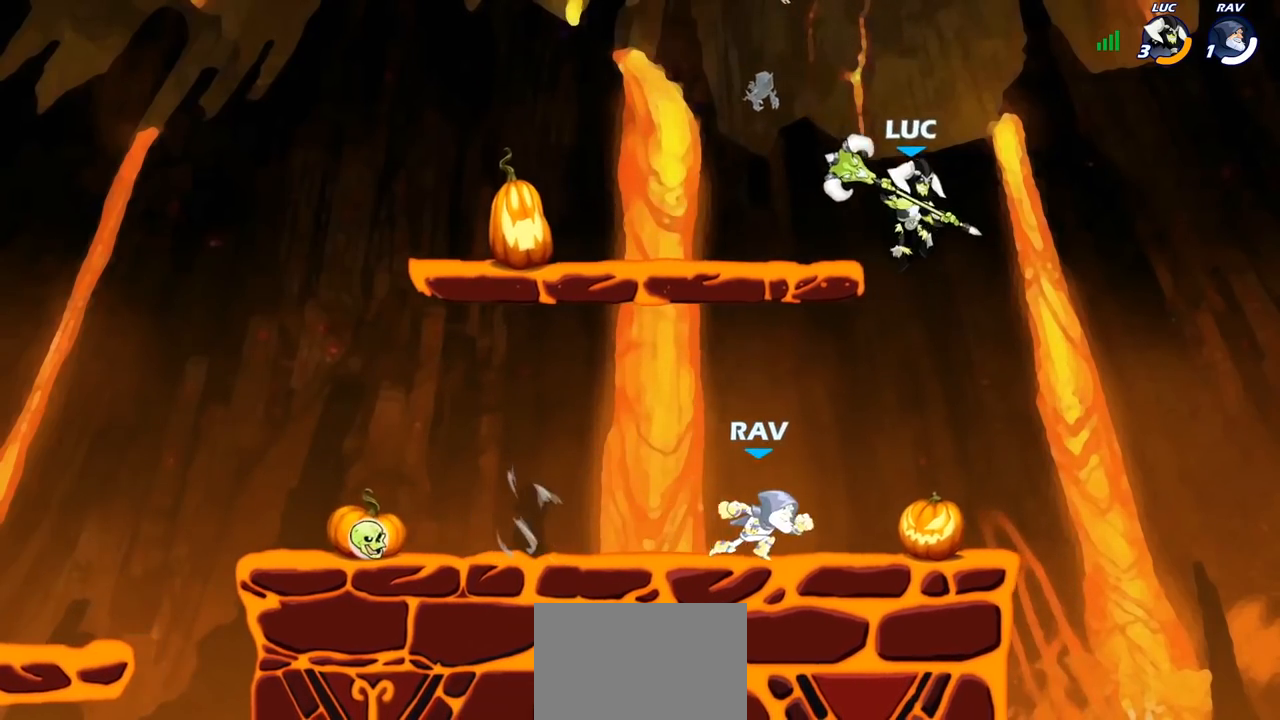
{"buttons": [], "left_stick": "center", "right_stick": "center", "events": [[83, "SQUARE", "down"], [167, "SQUARE", "up"], [183, "left_stick", "center"]]}
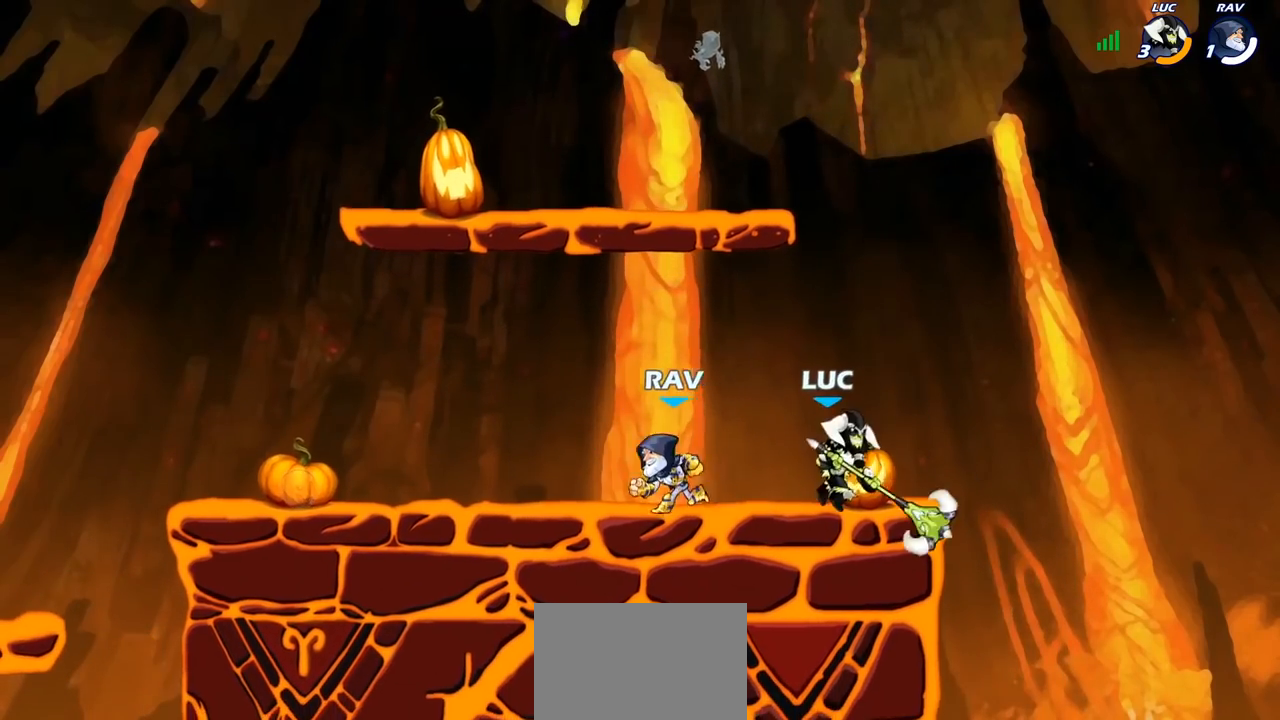
{"buttons": [], "left_stick": "left", "right_stick": "center", "events": [[50, "left_stick", "right"], [217, "CROSS", "down"], [317, "R1", "down"], [317, "R2", "down"], [317, "left_stick", "up"], [350, "CROSS", "up"], [467, "R1", "up"], [483, "R2", "up"], [483, "left_stick", "left"]]}
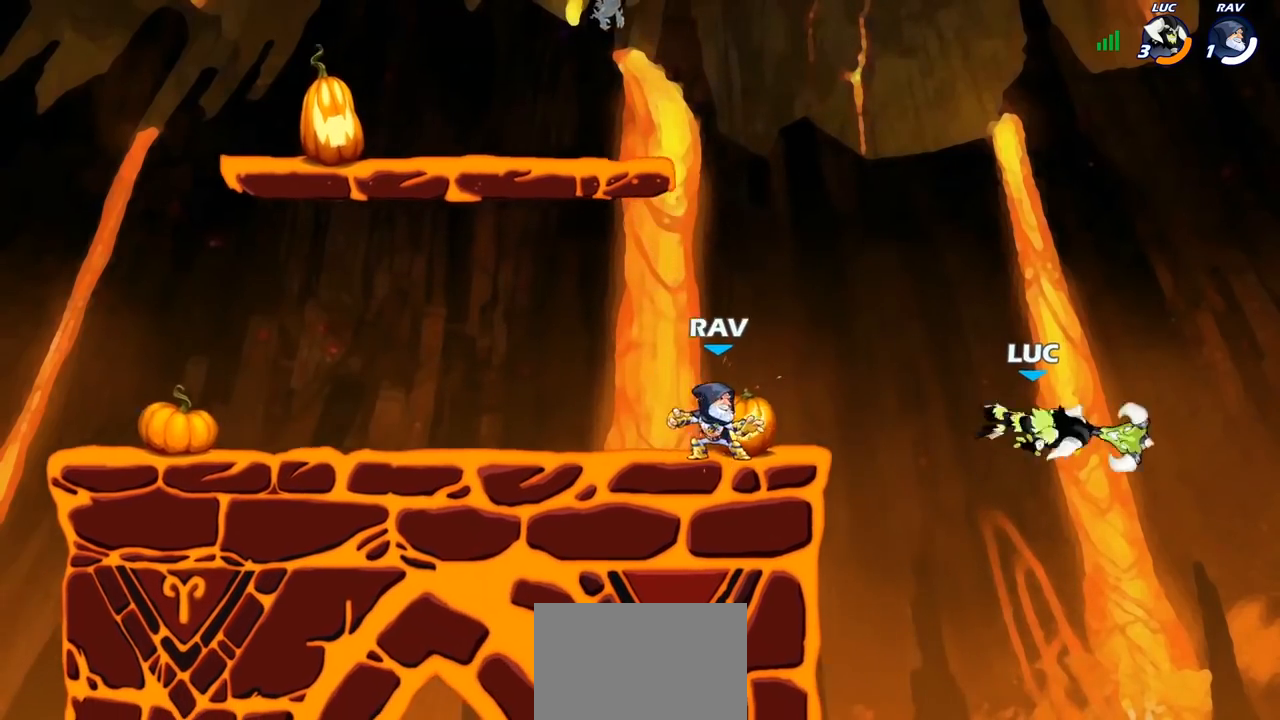
{"buttons": ["R1"], "left_stick": "left", "right_stick": "center", "events": [[500, "R1", "down"]]}
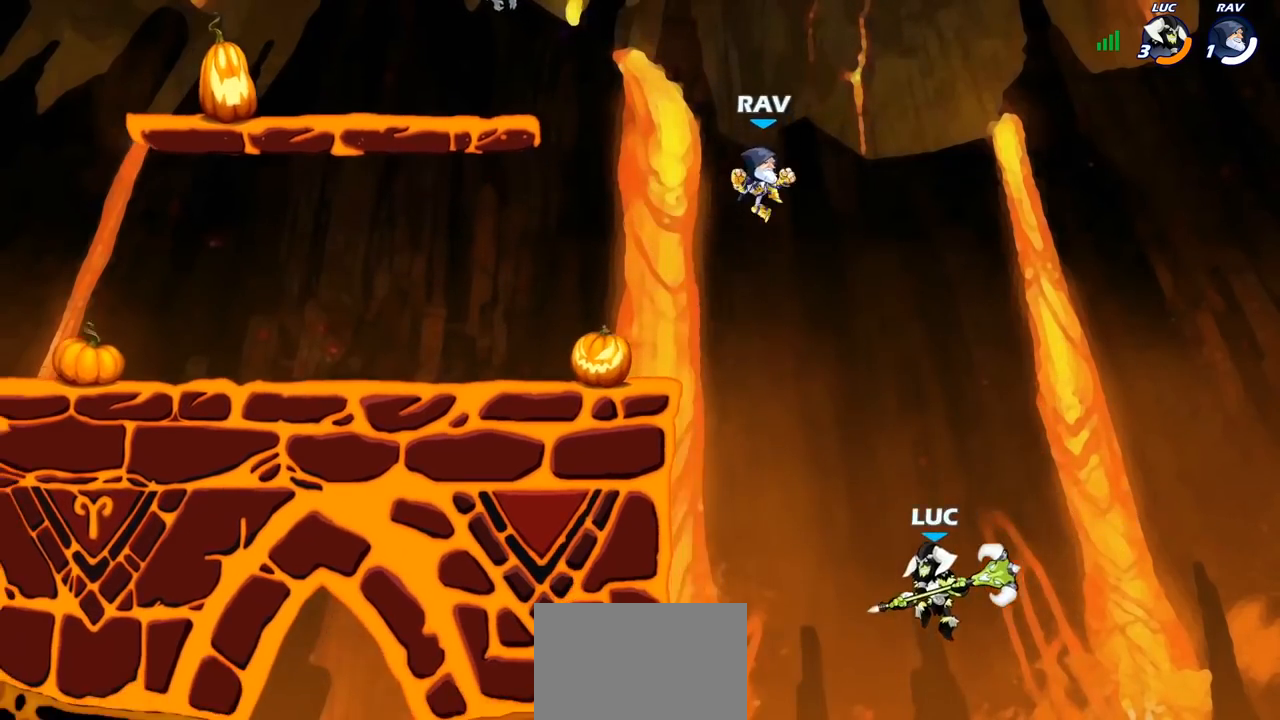
{"buttons": [], "left_stick": "center", "right_stick": "center", "events": [[17, "left_stick", "center"], [83, "R2", "down"], [433, "R1", "up"], [433, "R2", "up"]]}